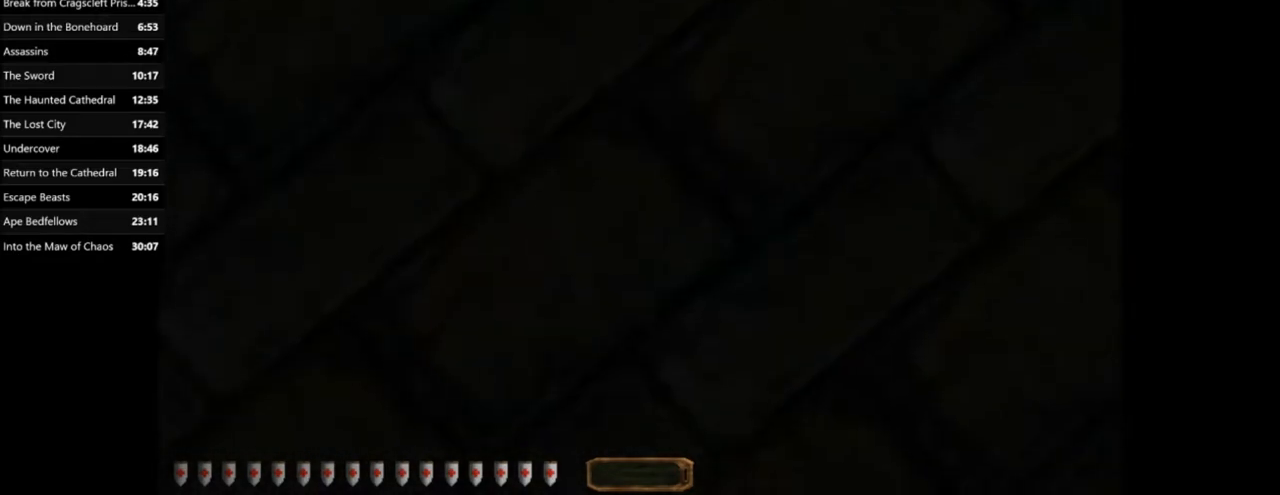
Gameplay with keyboard and mouse; each line is a JSON object with the keys and mouse buttons held at the frame after it. "events" lists presses ("down") and releases ("up") of ".", "/", "0", "1", "2", "3", "4", "5", "6", "7", "8", "9", "a", "alt_l", "alt_r", "b", "backslash", "backspace", "c", "caps_lock", "comma", "ctrl_l", "ctrl_r", "d", "e", "equals", "escape", "f", "f1", "f10", "f11", "f12", "f2", "f3", "f4", "f5", "f6", "f7", "f8", "f9", "g", "h", "i", "j", "k", "l", "lbracket", "m", "minus", "n", "o", "p", "q", "quote", "r", "rbracket", "return", "s", "semicolon", "shift_l", "shift_r", "space", "super_l", "super_r", "t", "tab", "tilde", "u", "v", "w", "x", "y", "z", "mouse_left", "mouse_wheel" and "mouse_right" between this image and that frame as [ms after this image, input, new state], when the widget could be followed in between. "mouse_left", "mouse_wheel", "mouse_right" = the "left", "wheel", "right" buttons of the "mouse" list. No other keys are recorded. "wheel" means that the mouse wheel is clicked or scrolled. Mouse movement is not recorded.
{"keys": [], "mouse": [], "events": []}
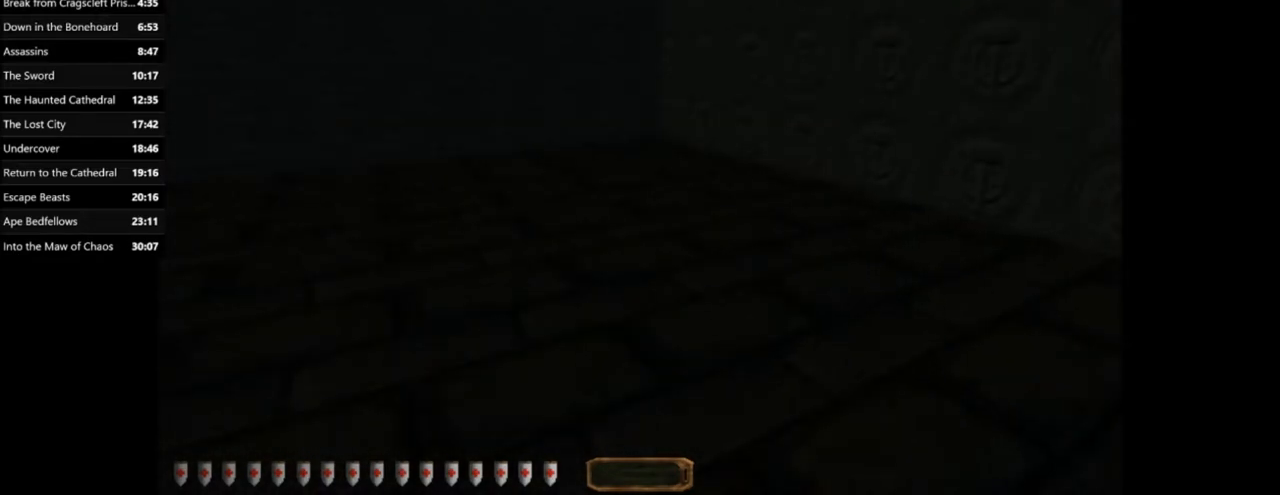
{"keys": ["w"], "mouse": [], "events": [[267, "w", "down"]]}
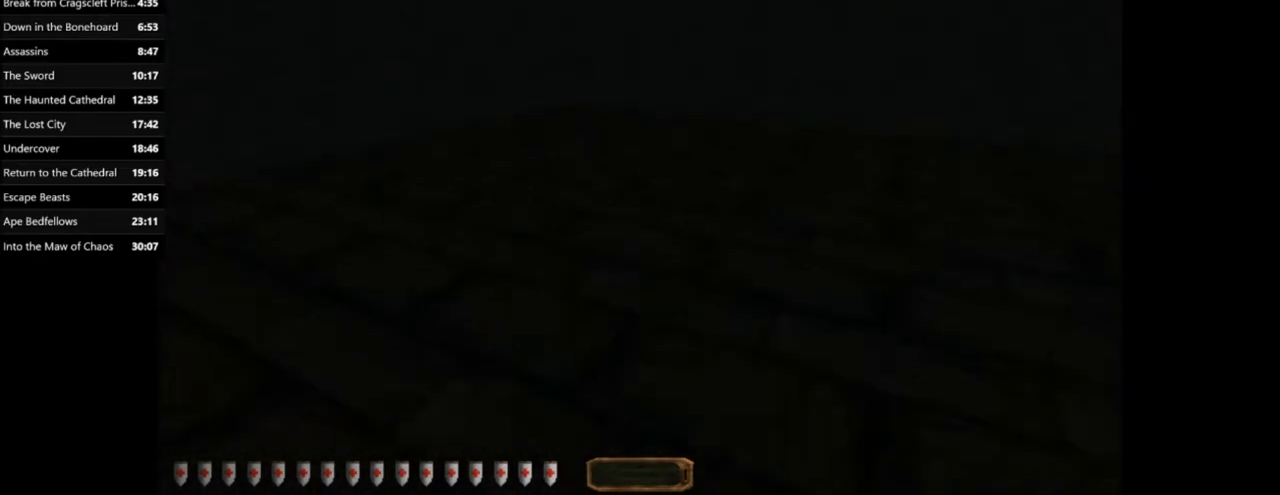
{"keys": ["a", "w"], "mouse": [], "events": [[234, "a", "down"]]}
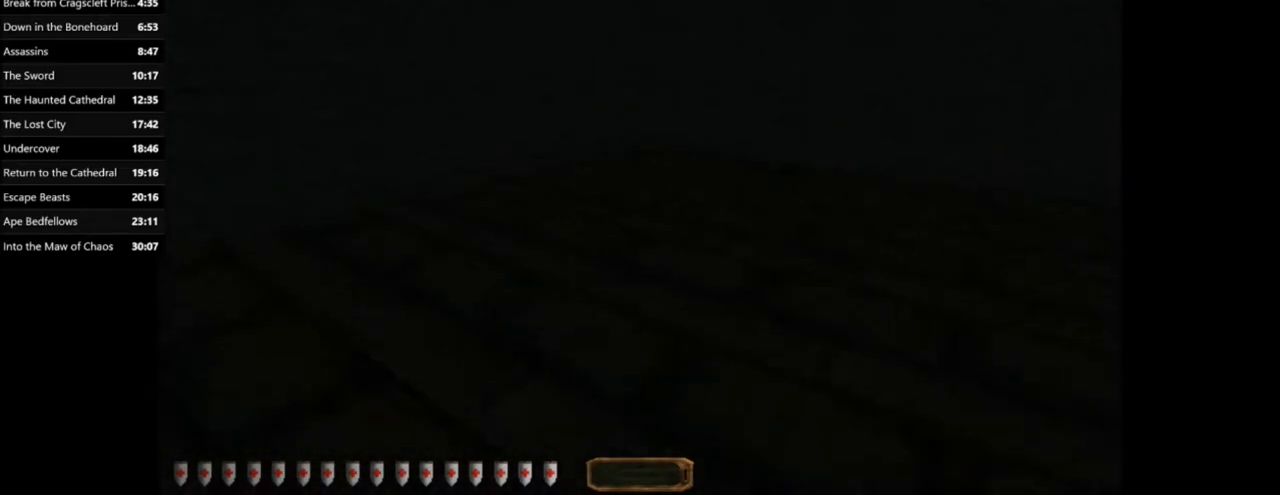
{"keys": ["a", "w"], "mouse": [], "events": []}
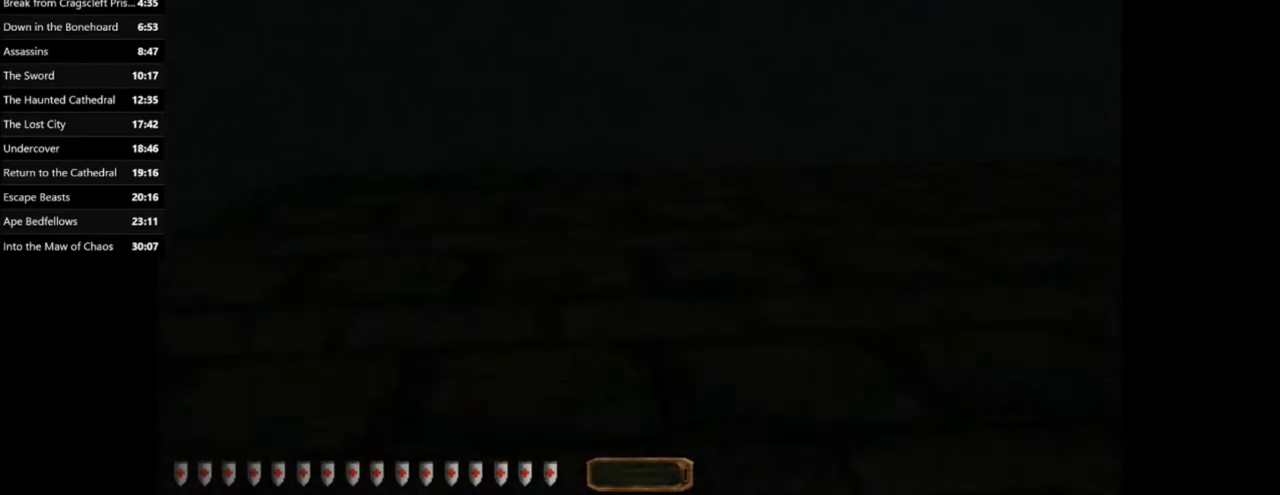
{"keys": ["a", "w"], "mouse": [], "events": []}
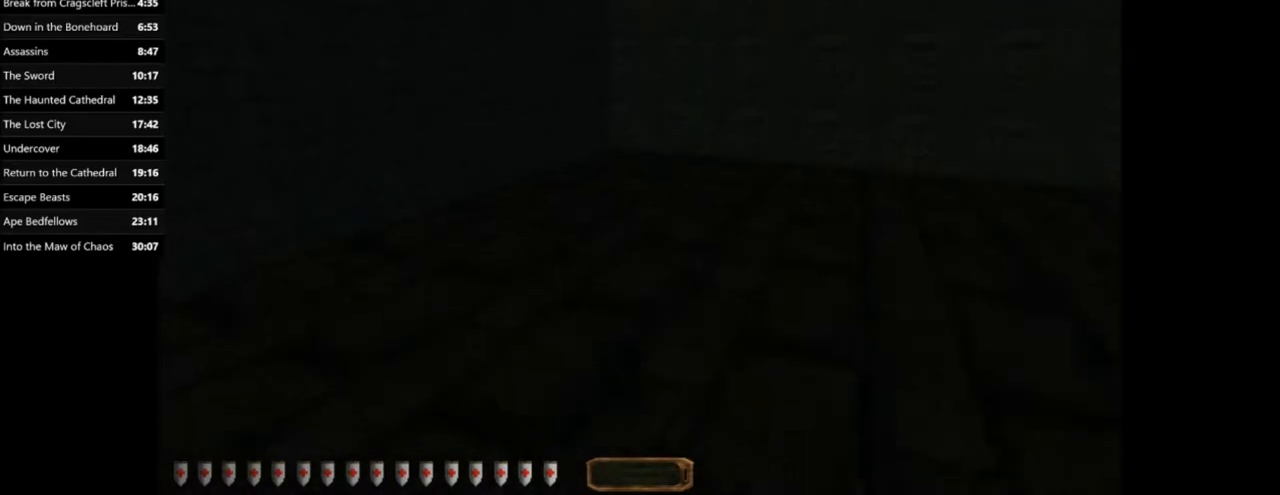
{"keys": ["a", "w"], "mouse": [], "events": []}
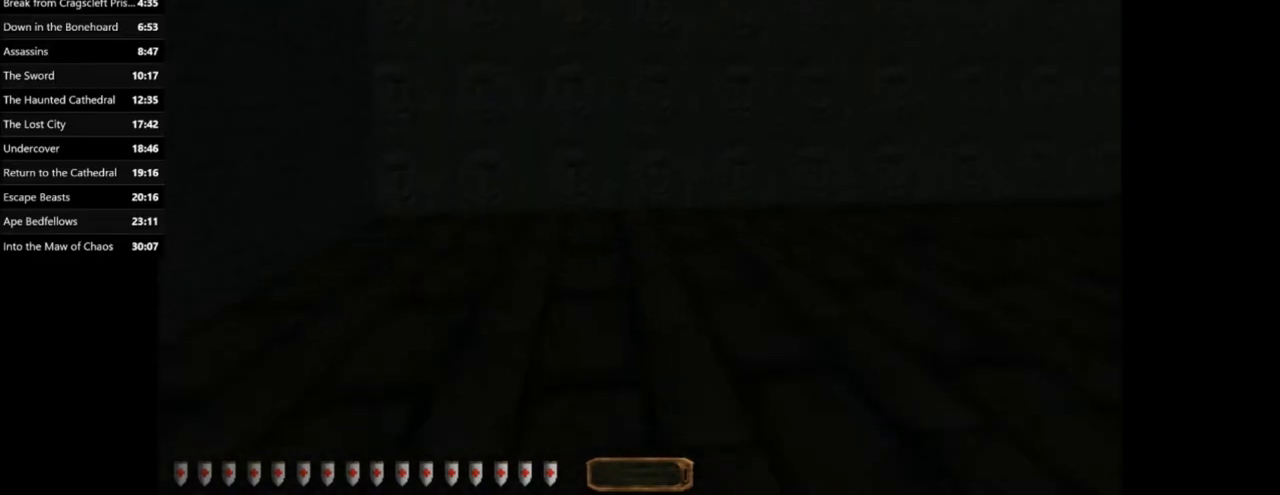
{"keys": ["w"], "mouse": [], "events": [[167, "a", "up"]]}
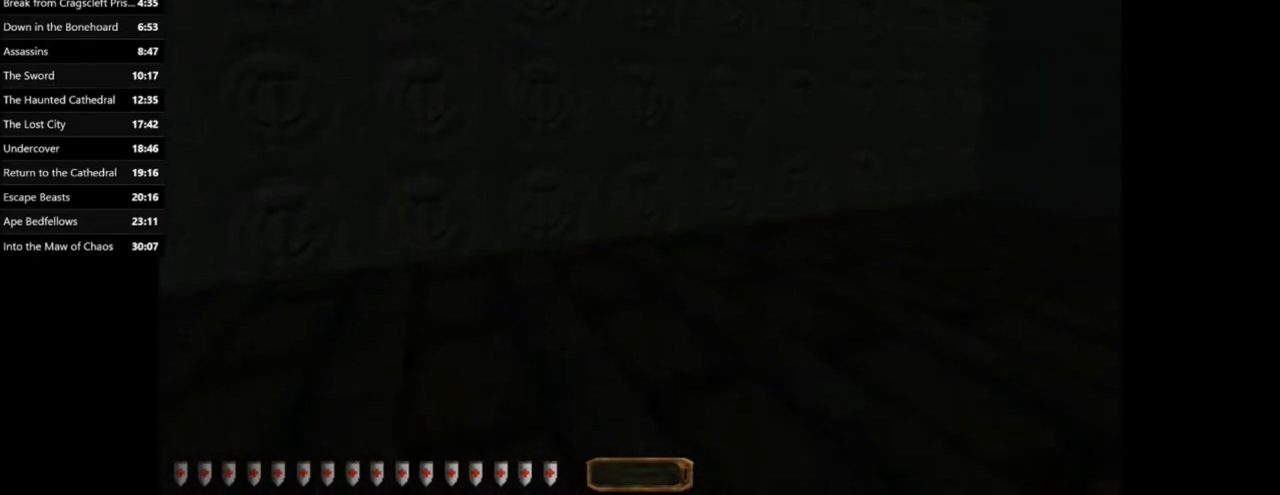
{"keys": ["w"], "mouse": [], "events": []}
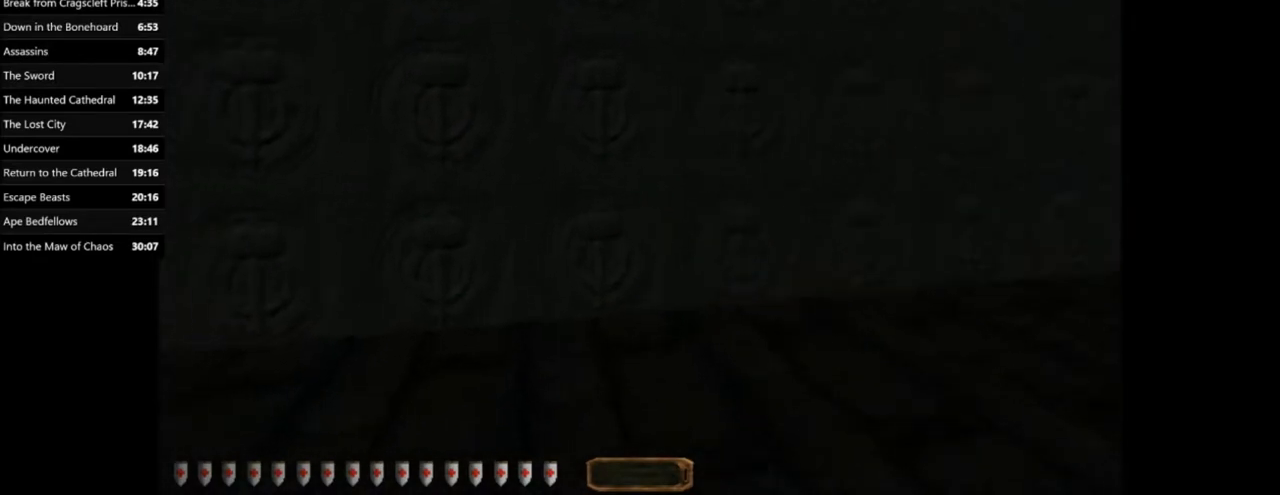
{"keys": [], "mouse": [], "events": [[267, "w", "up"]]}
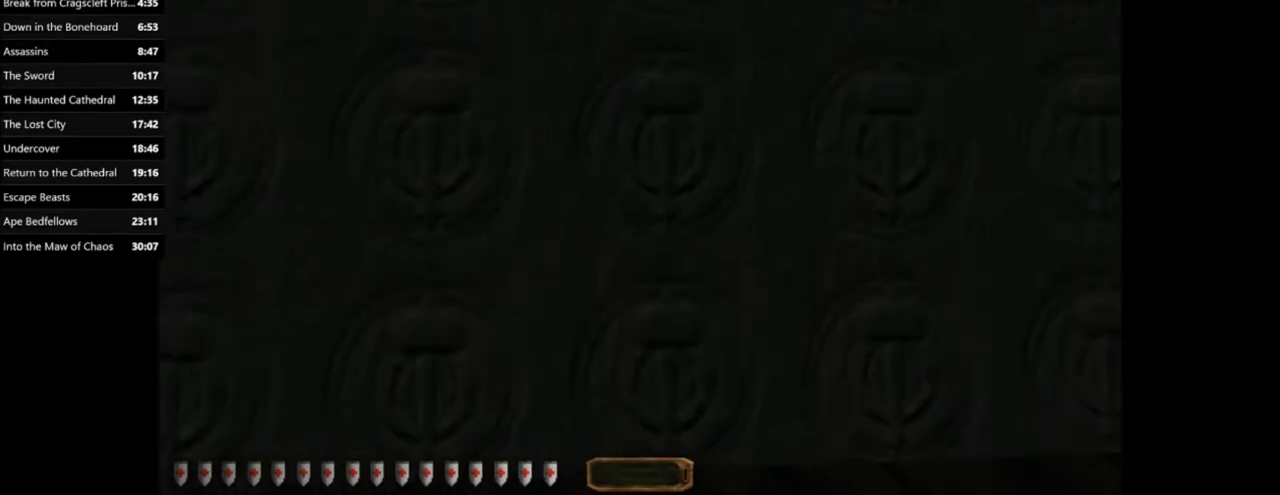
{"keys": [], "mouse": [], "events": []}
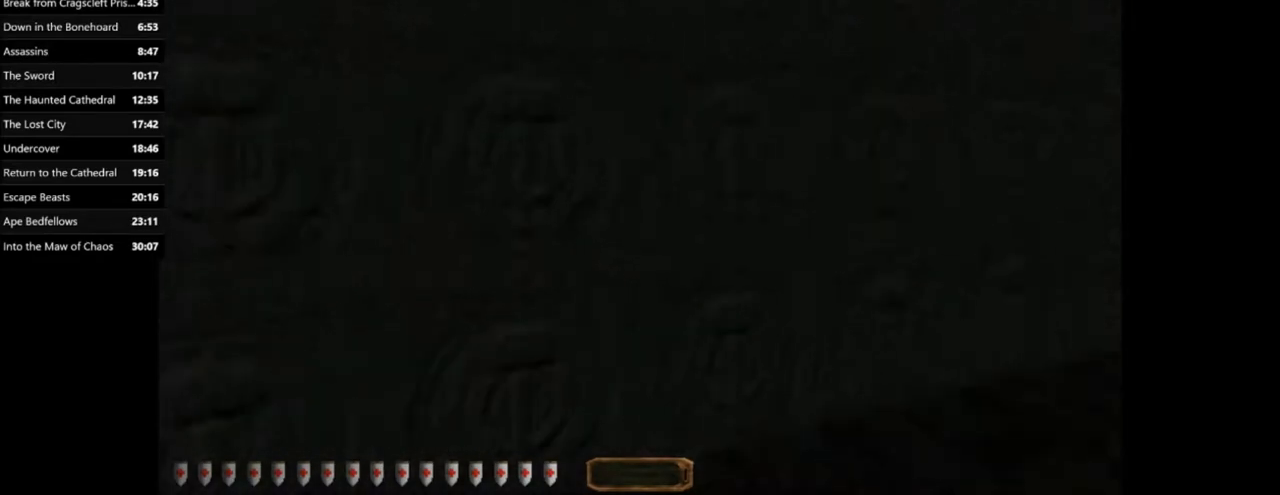
{"keys": ["d", "w"], "mouse": [], "events": [[267, "d", "down"], [267, "w", "down"]]}
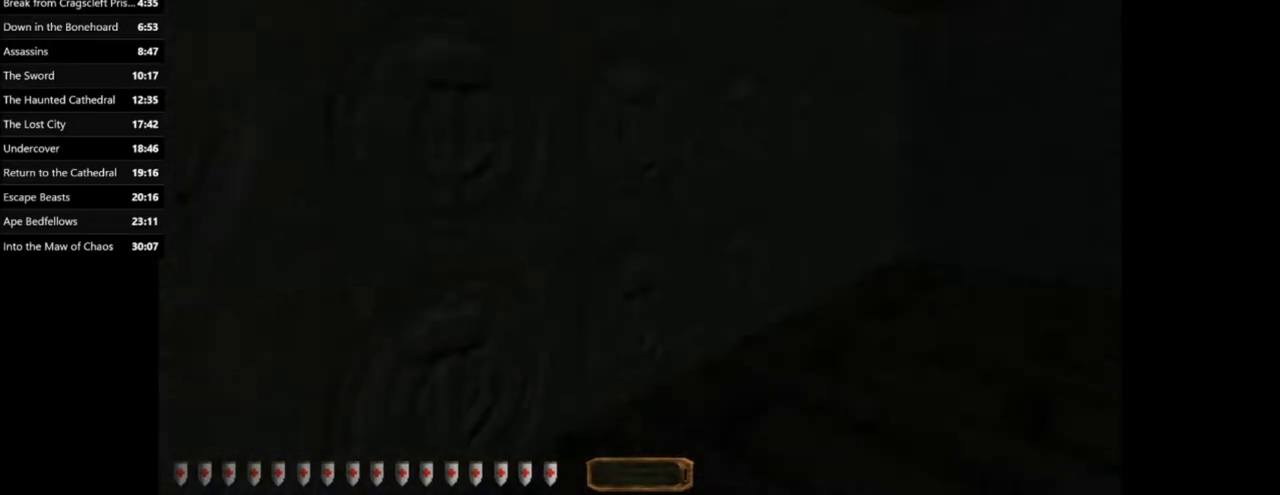
{"keys": ["d", "w"], "mouse": [], "events": []}
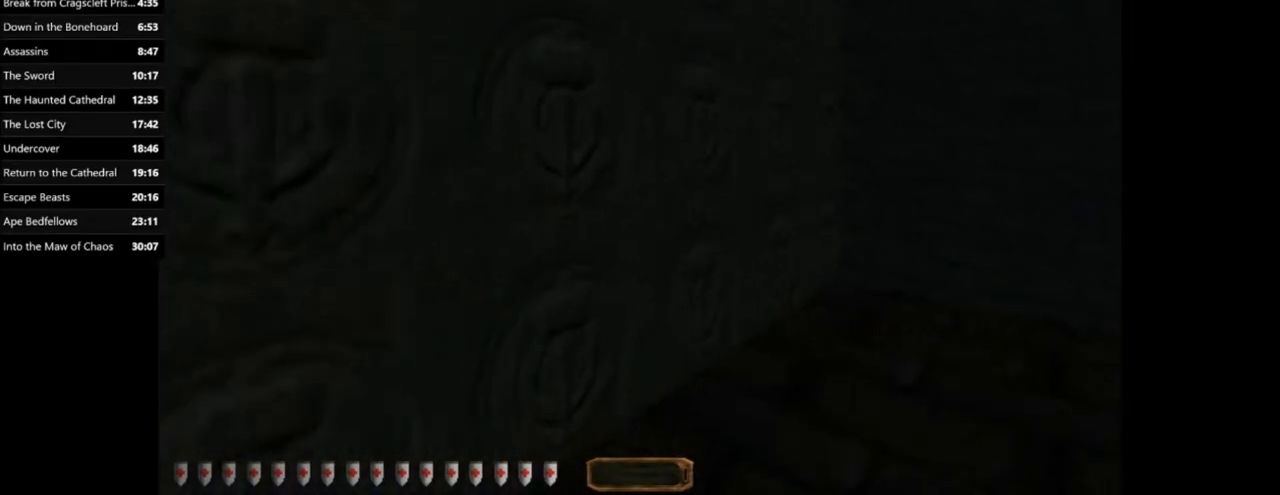
{"keys": ["w"], "mouse": [], "events": [[334, "d", "up"]]}
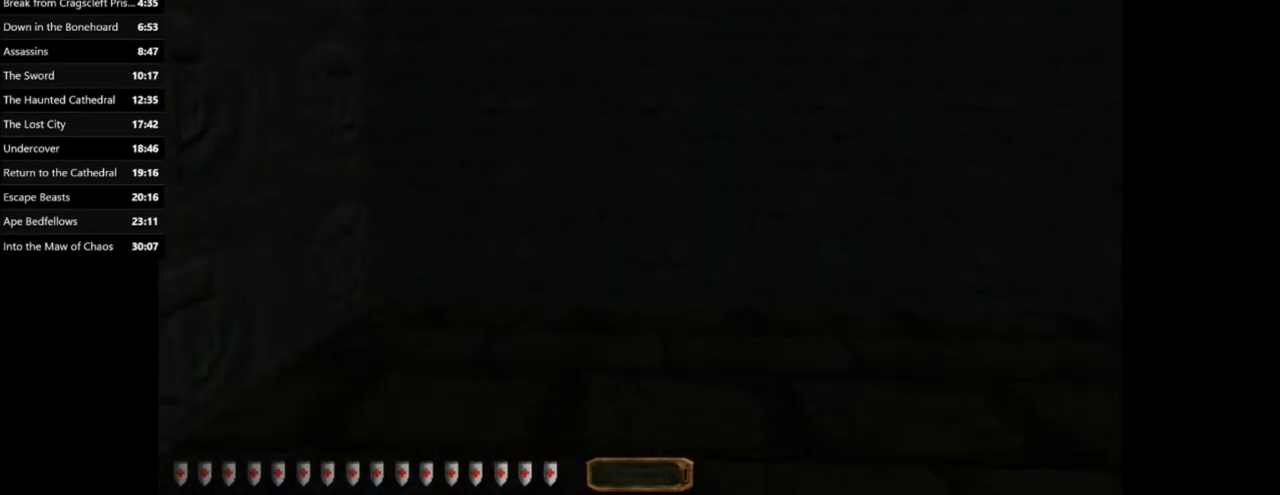
{"keys": [], "mouse": [], "events": [[467, "w", "up"]]}
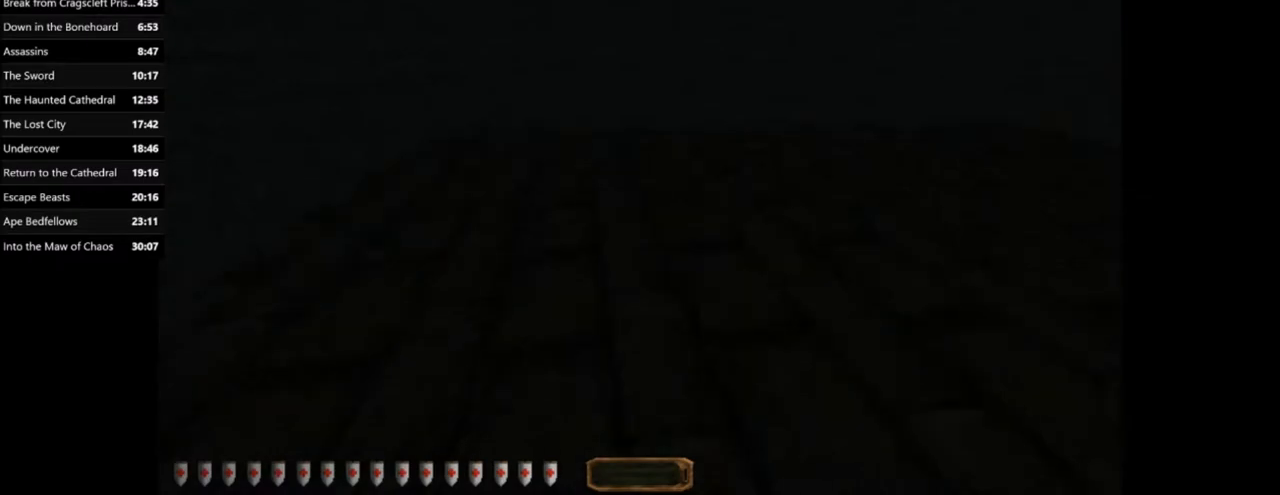
{"keys": ["a", "w"], "mouse": [], "events": [[134, "w", "down"], [367, "a", "down"]]}
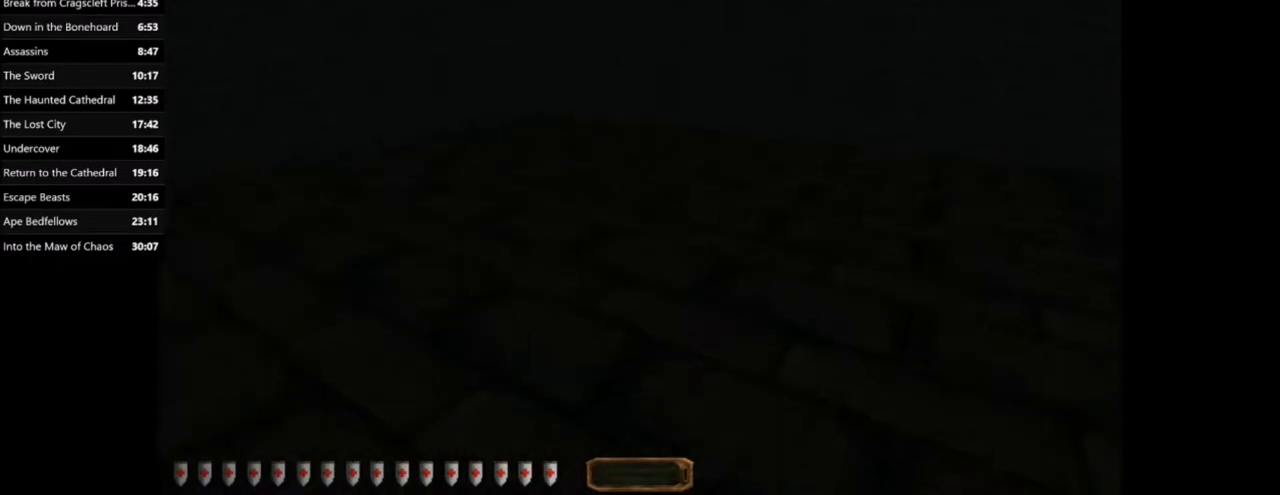
{"keys": ["w"], "mouse": [], "events": [[333, "a", "up"]]}
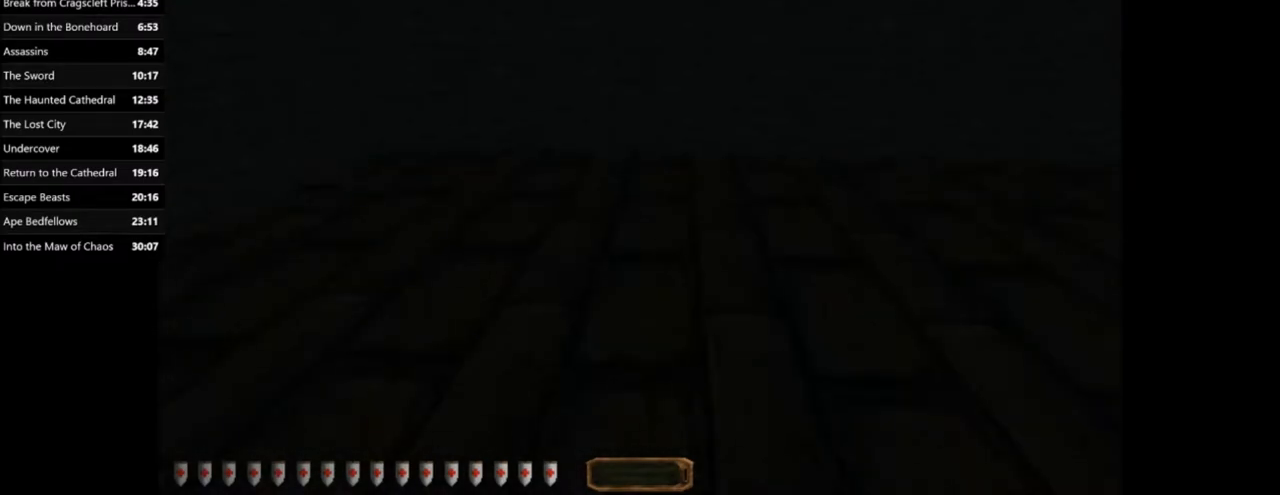
{"keys": ["d", "w"], "mouse": [], "events": [[134, "d", "down"], [267, "d", "up"], [401, "d", "down"]]}
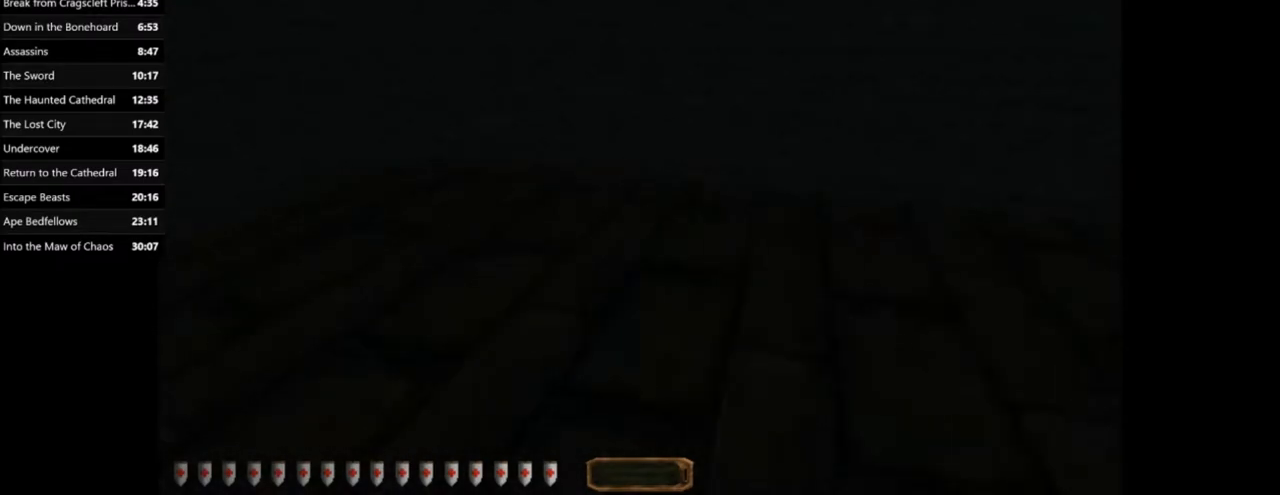
{"keys": ["d", "w"], "mouse": [], "events": []}
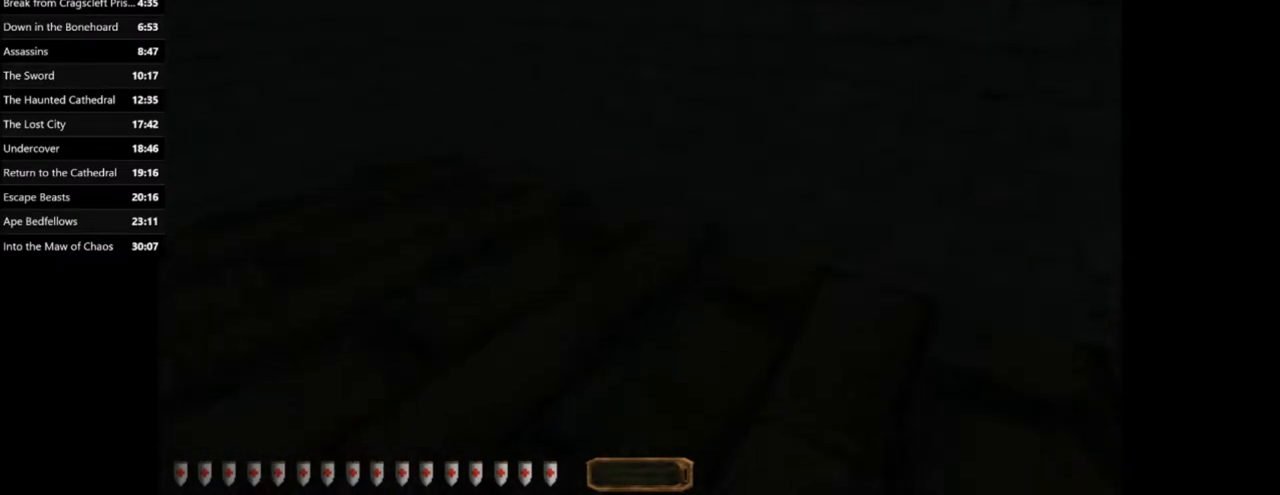
{"keys": ["d"], "mouse": [], "events": [[501, "w", "up"]]}
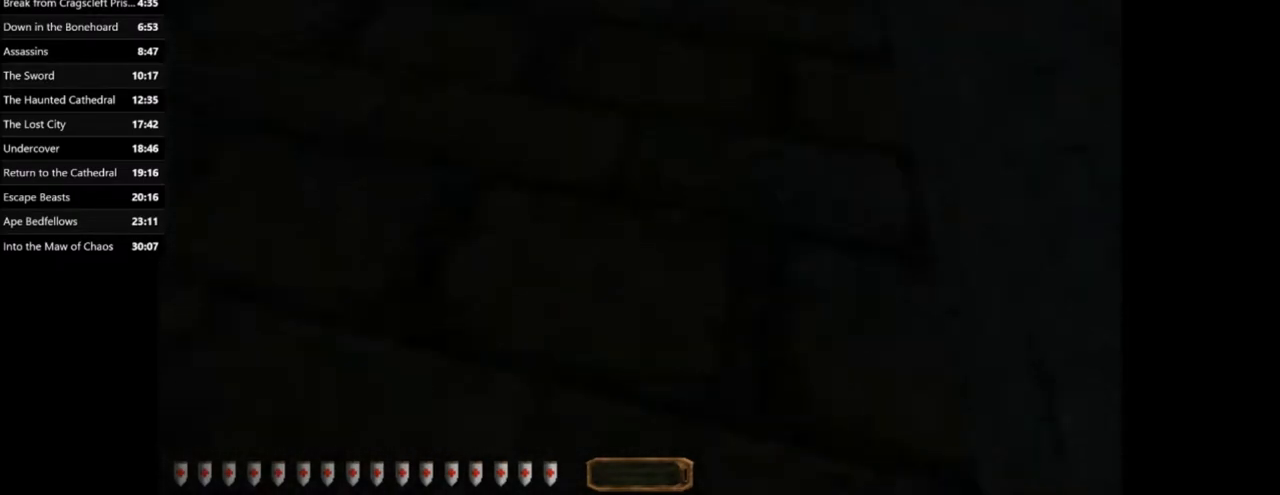
{"keys": ["s"], "mouse": [], "events": [[66, "s", "down"], [166, "d", "up"], [400, "f", "down"], [500, "f", "up"]]}
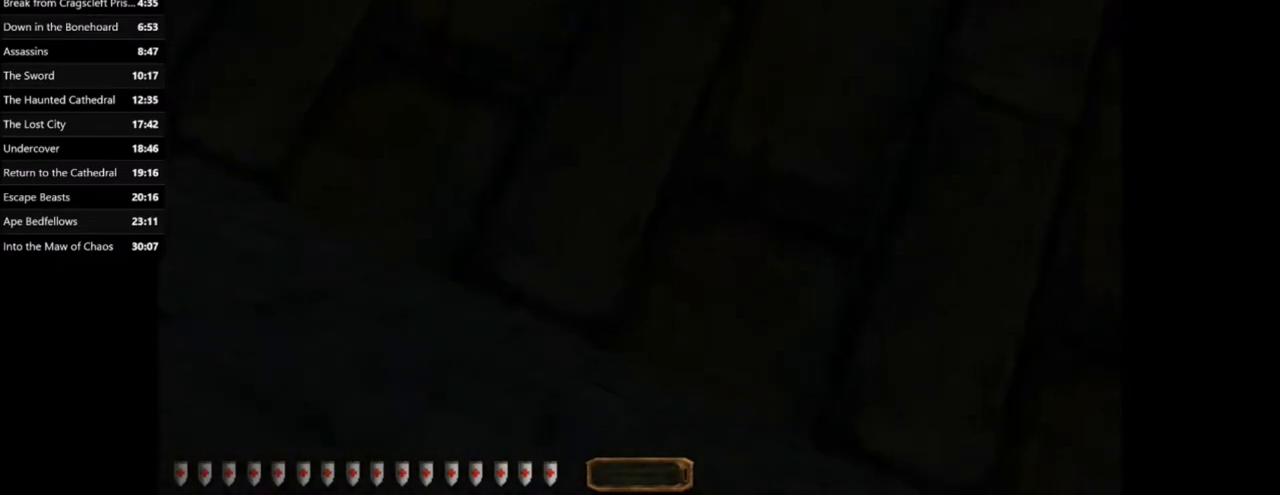
{"keys": ["q"], "mouse": [], "events": [[33, "s", "up"], [267, "q", "down"]]}
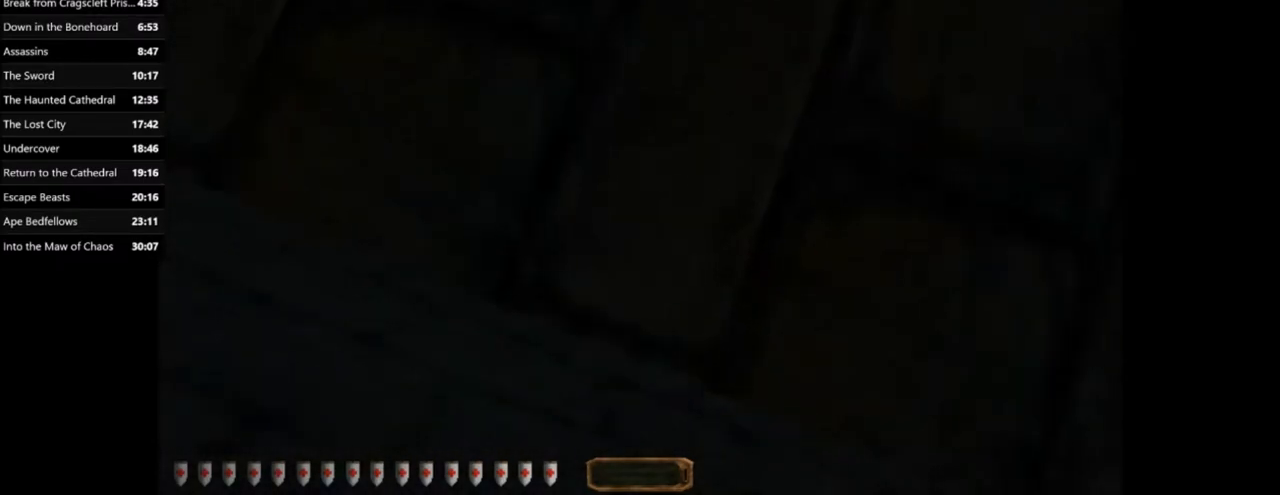
{"keys": [], "mouse": [], "events": [[200, "space", "down"], [333, "space", "up"], [433, "q", "up"]]}
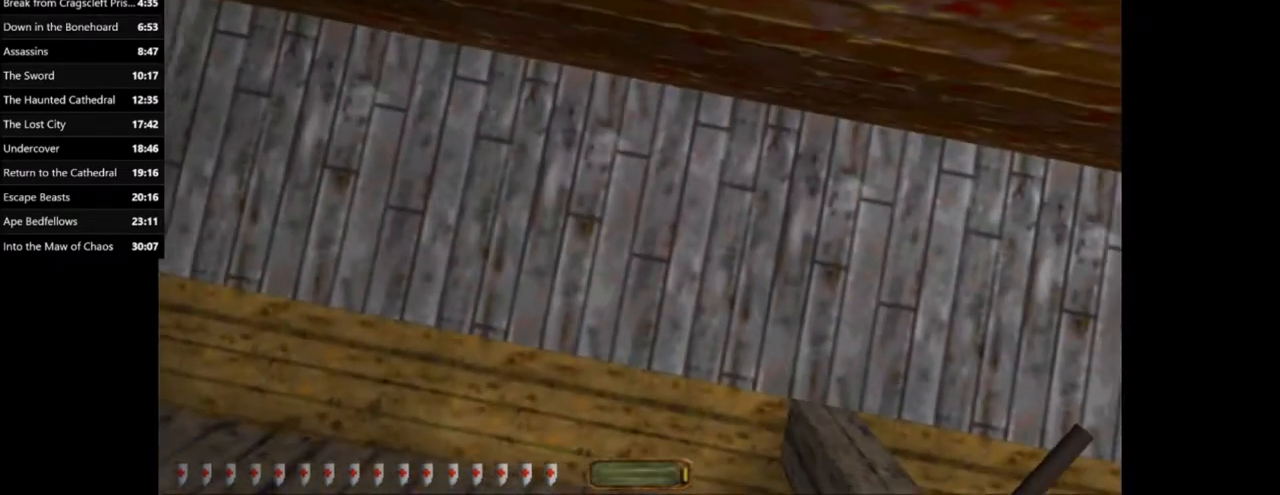
{"keys": ["w"], "mouse": [], "events": [[467, "w", "down"]]}
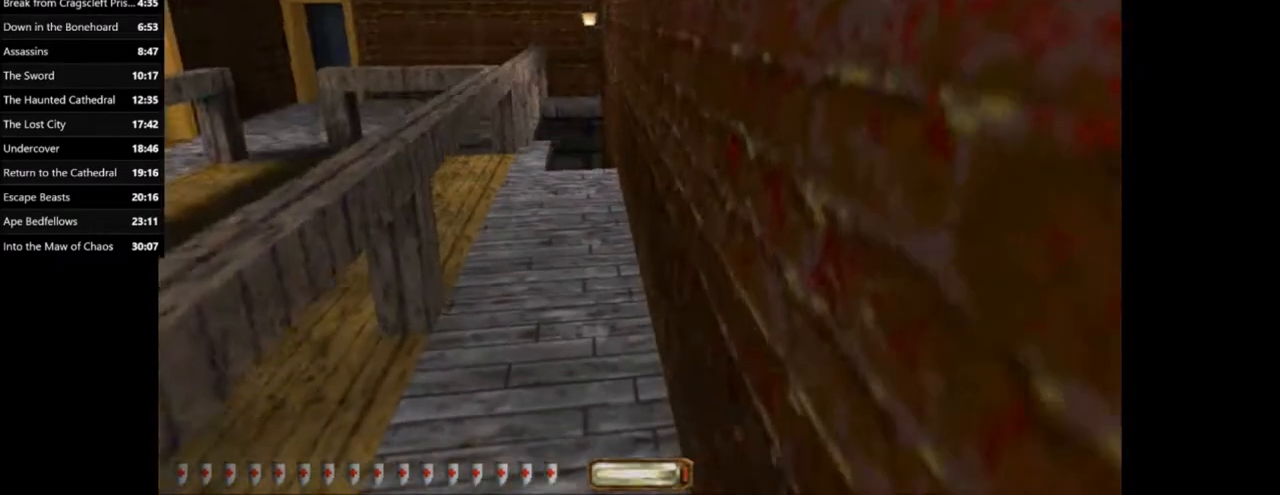
{"keys": ["a", "w"], "mouse": [], "events": [[233, "a", "down"]]}
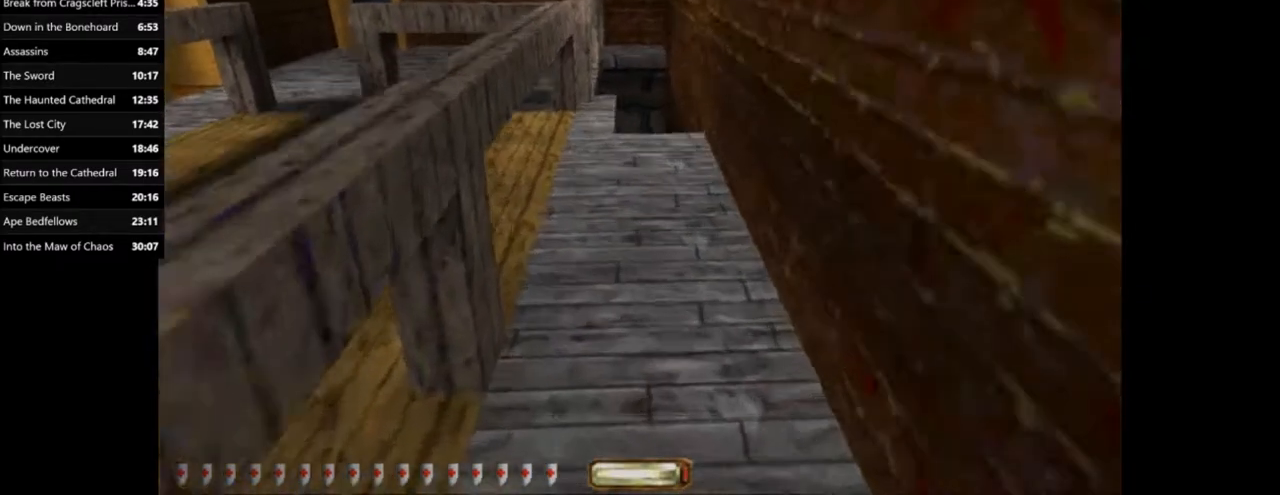
{"keys": ["d"], "mouse": [], "events": [[67, "a", "up"], [200, "w", "up"], [434, "d", "down"]]}
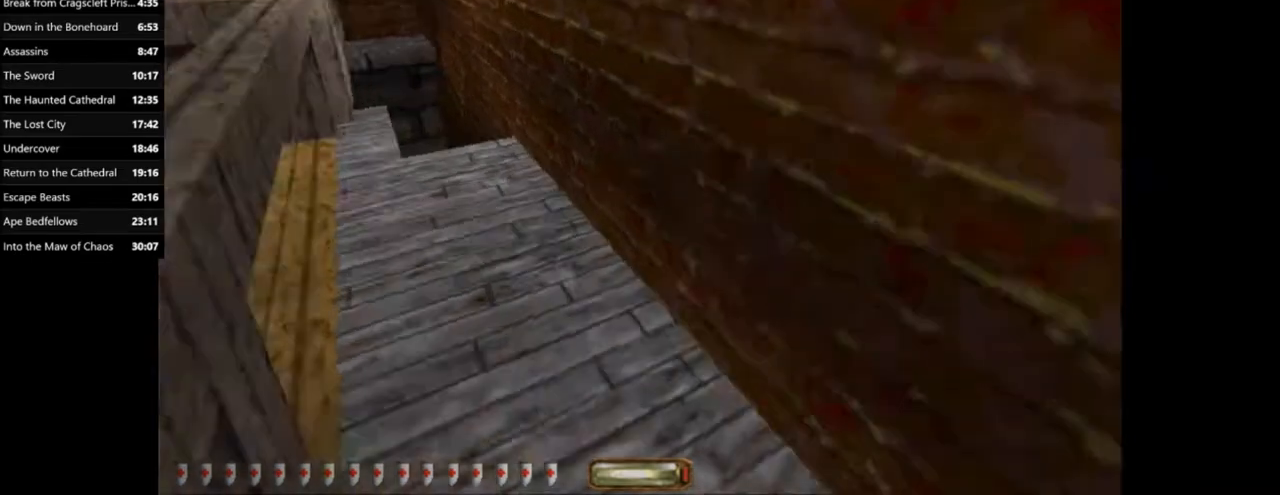
{"keys": [], "mouse": [], "events": [[66, "w", "down"], [367, "w", "up"], [400, "d", "up"]]}
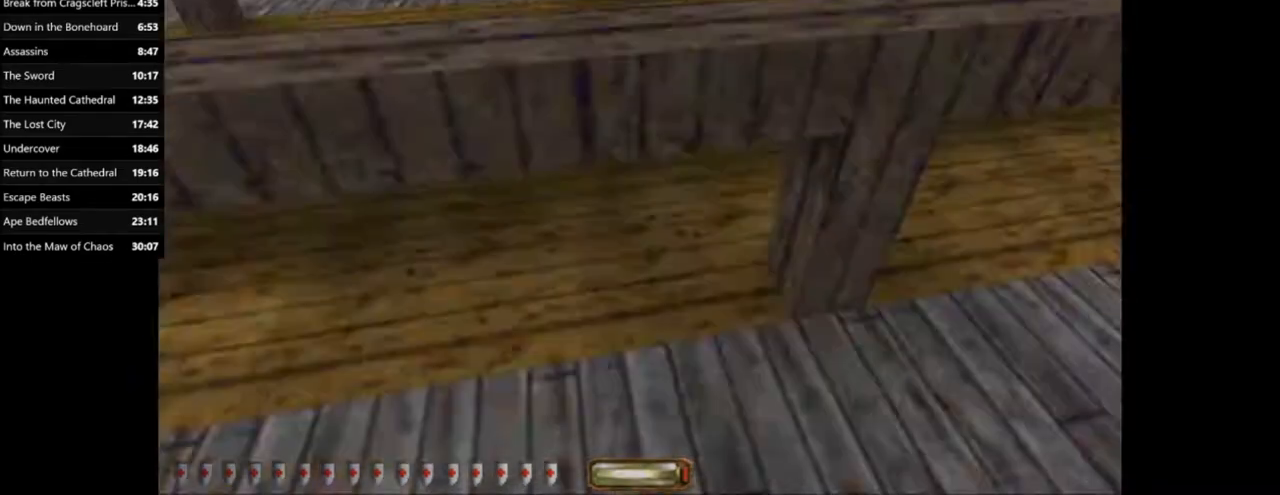
{"keys": [], "mouse": [], "events": [[334, "f", "down"], [434, "f", "up"]]}
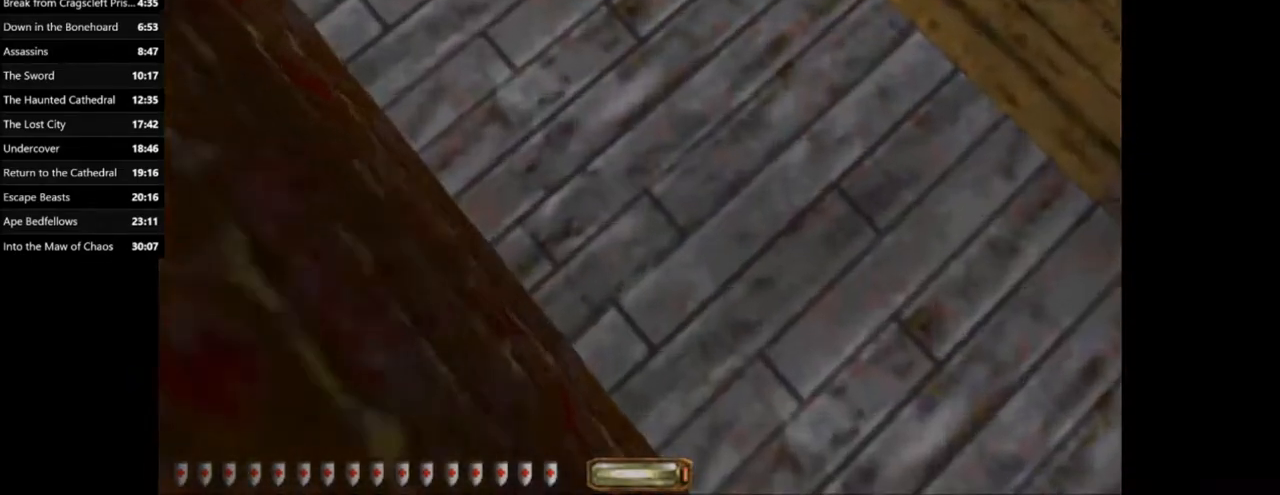
{"keys": ["q", "space"], "mouse": [], "events": [[166, "q", "down"], [433, "space", "down"]]}
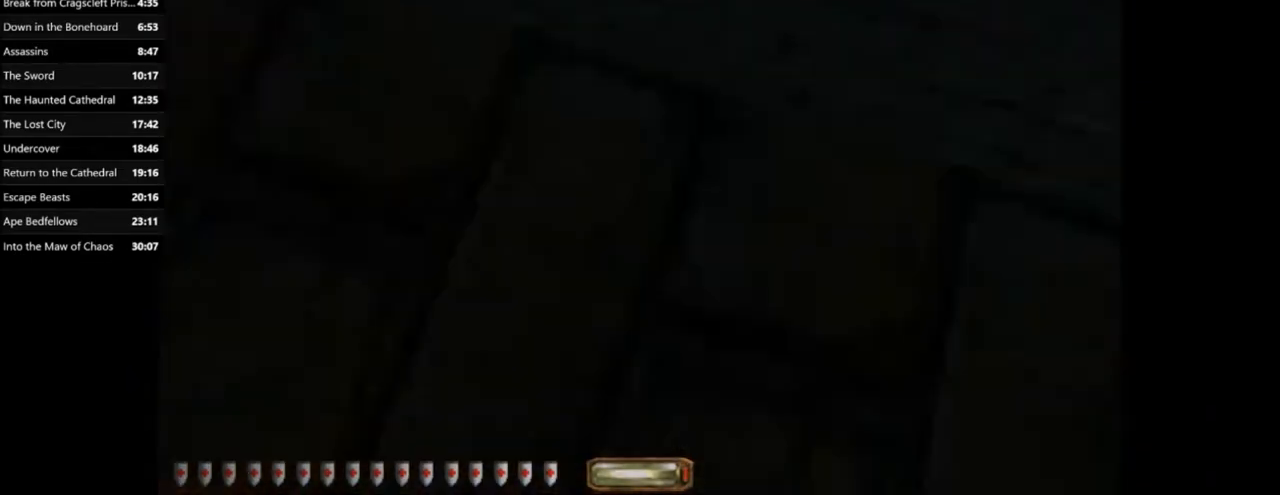
{"keys": ["w"], "mouse": [], "events": [[134, "space", "up"], [167, "q", "up"], [267, "w", "down"]]}
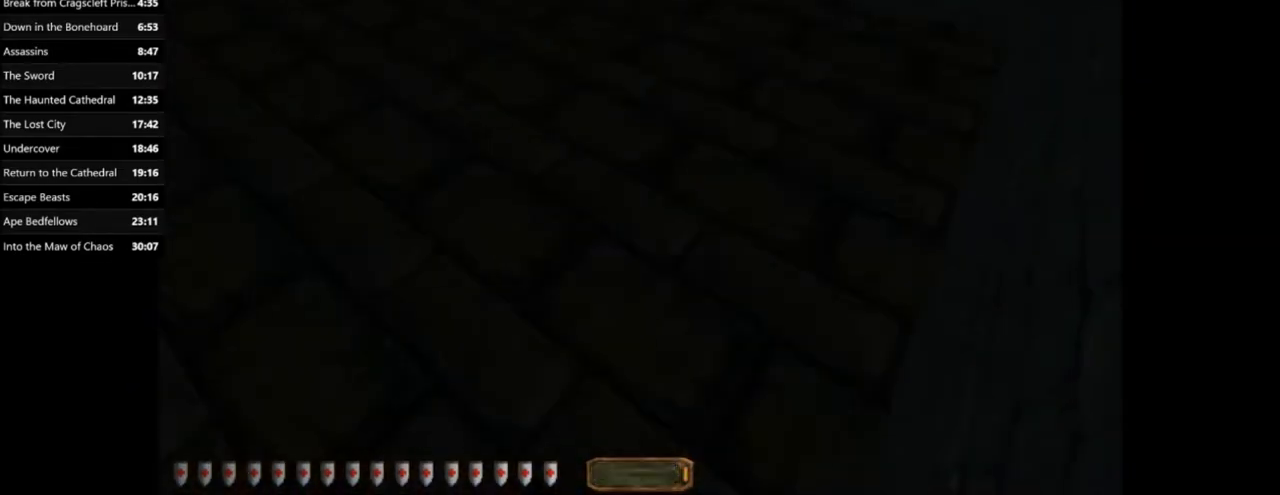
{"keys": ["a", "w"], "mouse": [], "events": [[100, "a", "down"]]}